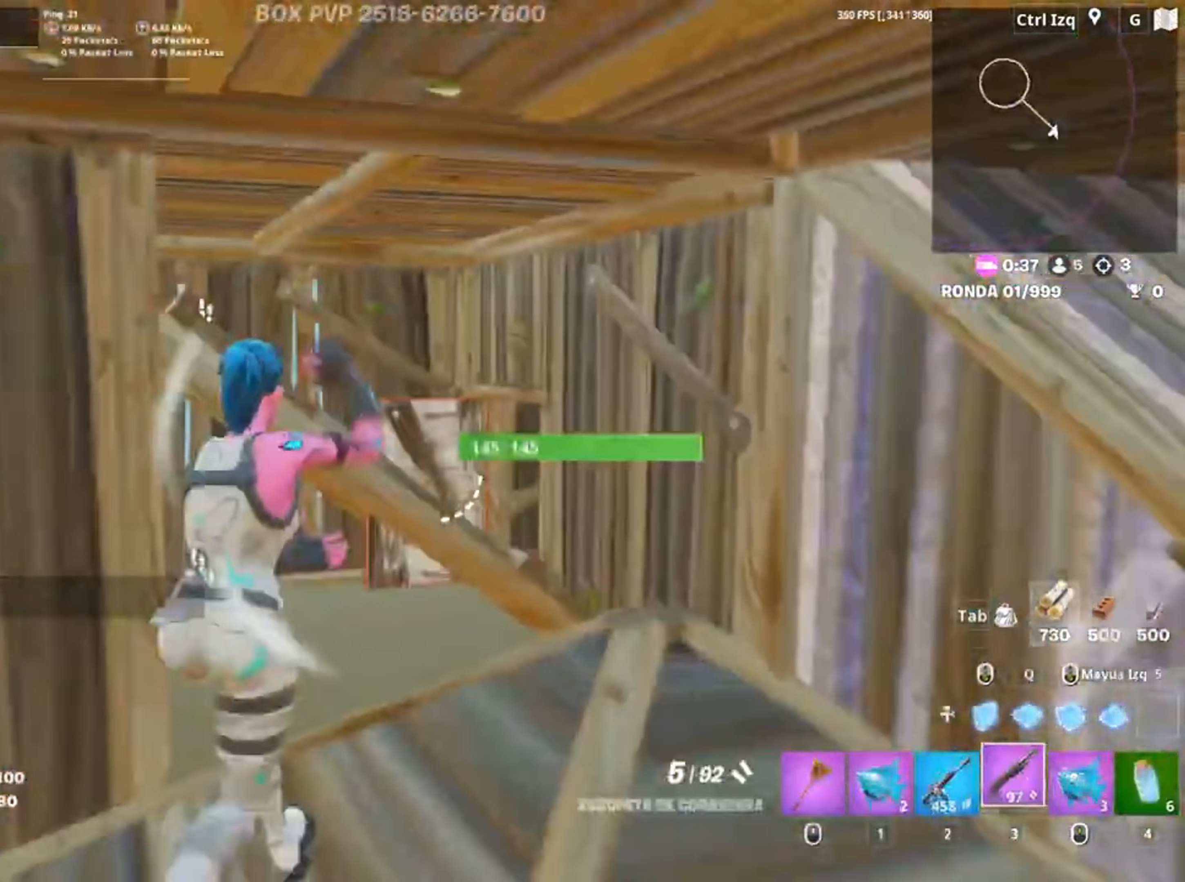
Gameplay with keyboard and mouse; each line is a JSON object with the keys and mouse buttons held at the frame after it. "events" lists presses ("down") and releases ("up") of "1", "2", "3", "4", "5", "a", "alt", "c", "caps_lock", "ctrl", "d", "e", "f", "g", "q", "r", "s", "shift", "space", "t", "tab", "v", "w", "x", "z", "mouse_left", "mouse_wheel" and "mouse_right" between this image and that frame as [ms after this image, input, new state], when the widget could be followed in between. "mouse_left", "mouse_wheel", "mouse_right" = the "left", "wheel", "right" buttons of the "mouse" list. No other keys are recorded. "wheel" means that the mouse wheel is clicked or scrolled. Not read: mouse_move.
{"keys": ["a", "w"], "mouse": [], "events": [[33, "v", "up"], [167, "d", "down"], [350, "d", "up"], [400, "a", "down"]]}
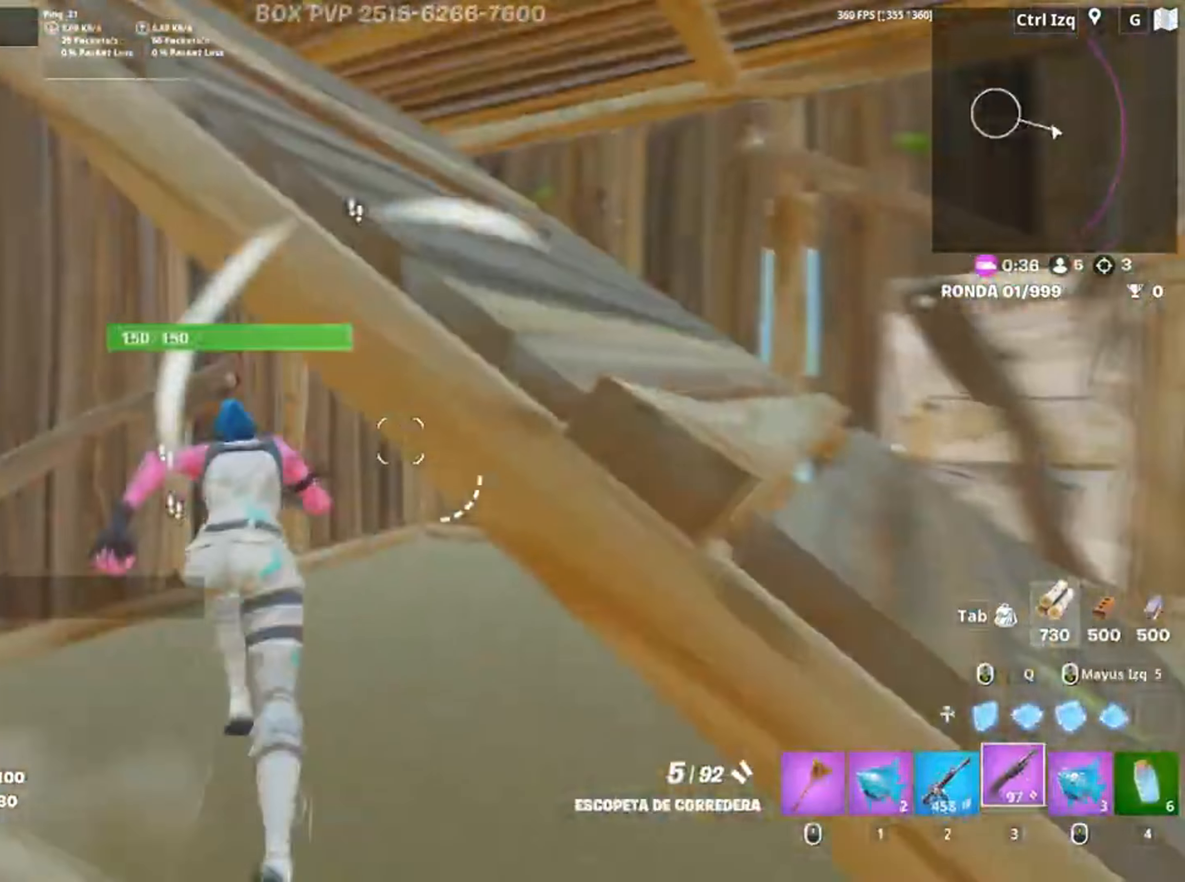
{"keys": ["d"], "mouse": []}
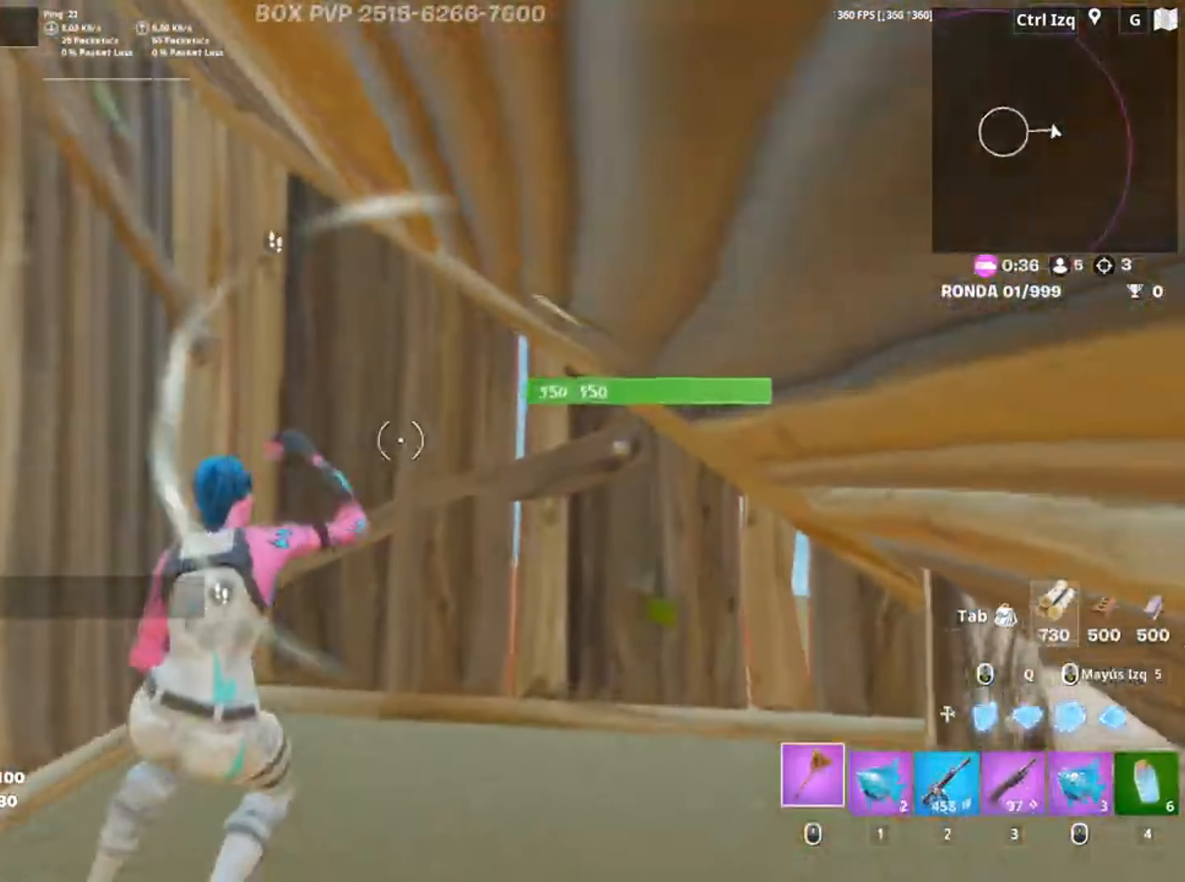
{"keys": ["a"], "mouse": ["left"], "events": [[50, "mouse_left", "down"], [50, "w", "down"], [150, "d", "up"], [250, "a", "down"], [350, "w", "up"]]}
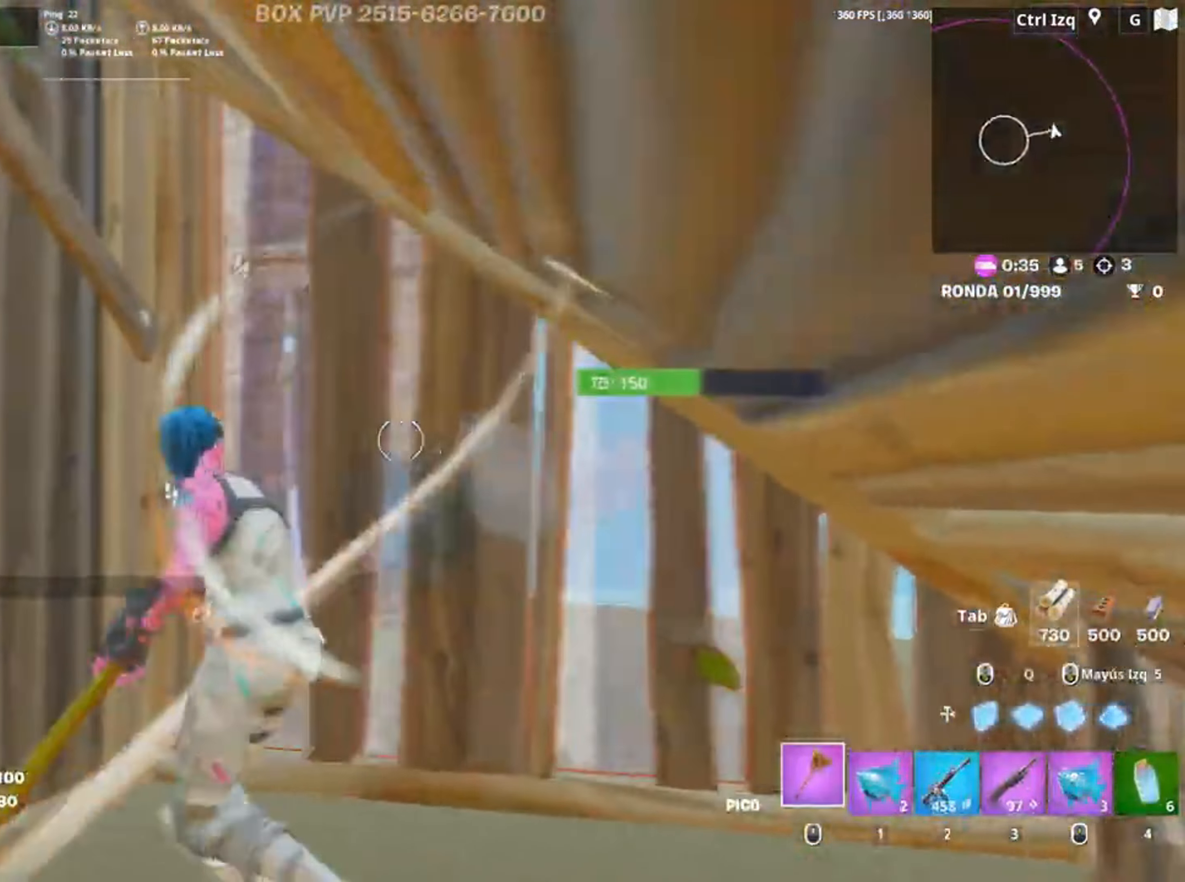
{"keys": ["w"], "mouse": ["left"], "events": [[17, "d", "down"], [117, "a", "up"], [250, "w", "down"], [417, "d", "up"]]}
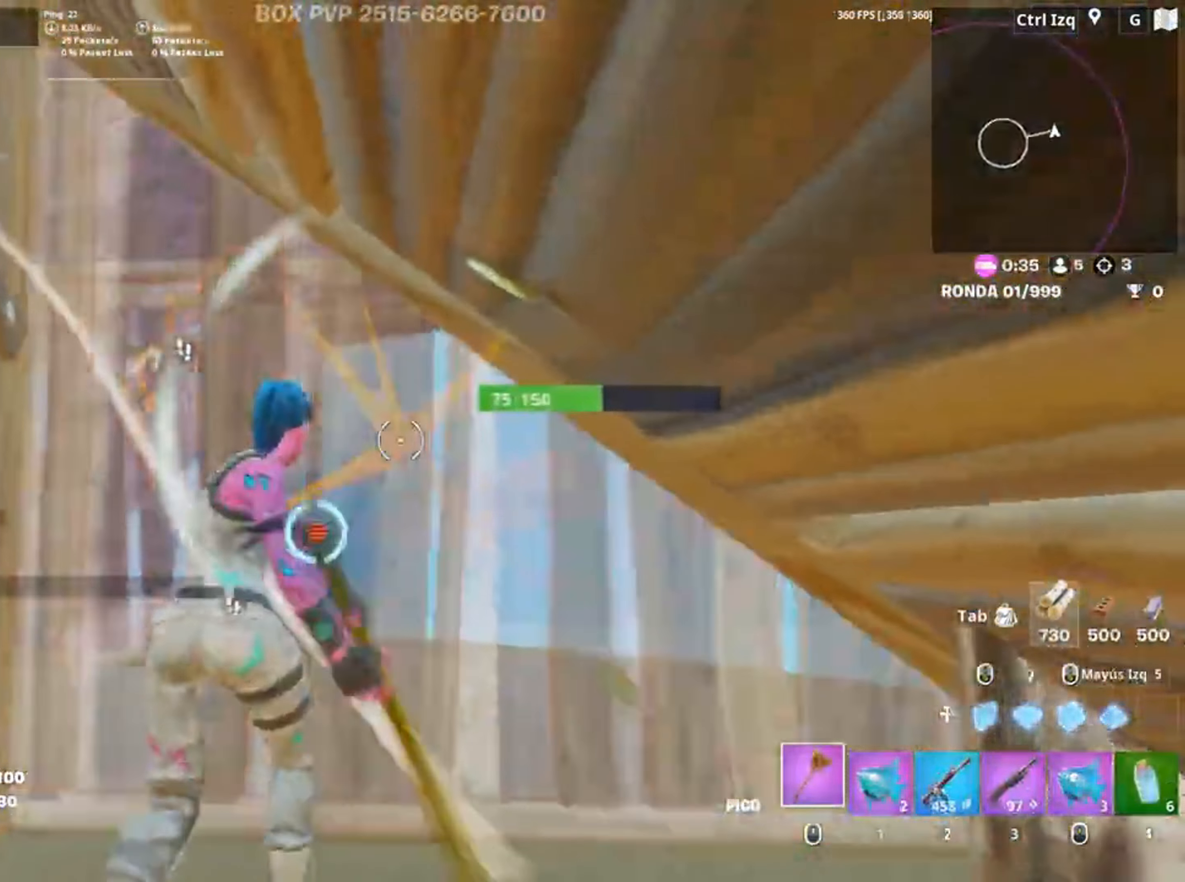
{"keys": ["d", "w"], "mouse": [], "events": [[150, "3", "down"], [150, "mouse_left", "up"], [183, "3", "up"], [283, "mouse_wheel", "down"], [383, "d", "down"], [383, "mouse_wheel", "up"]]}
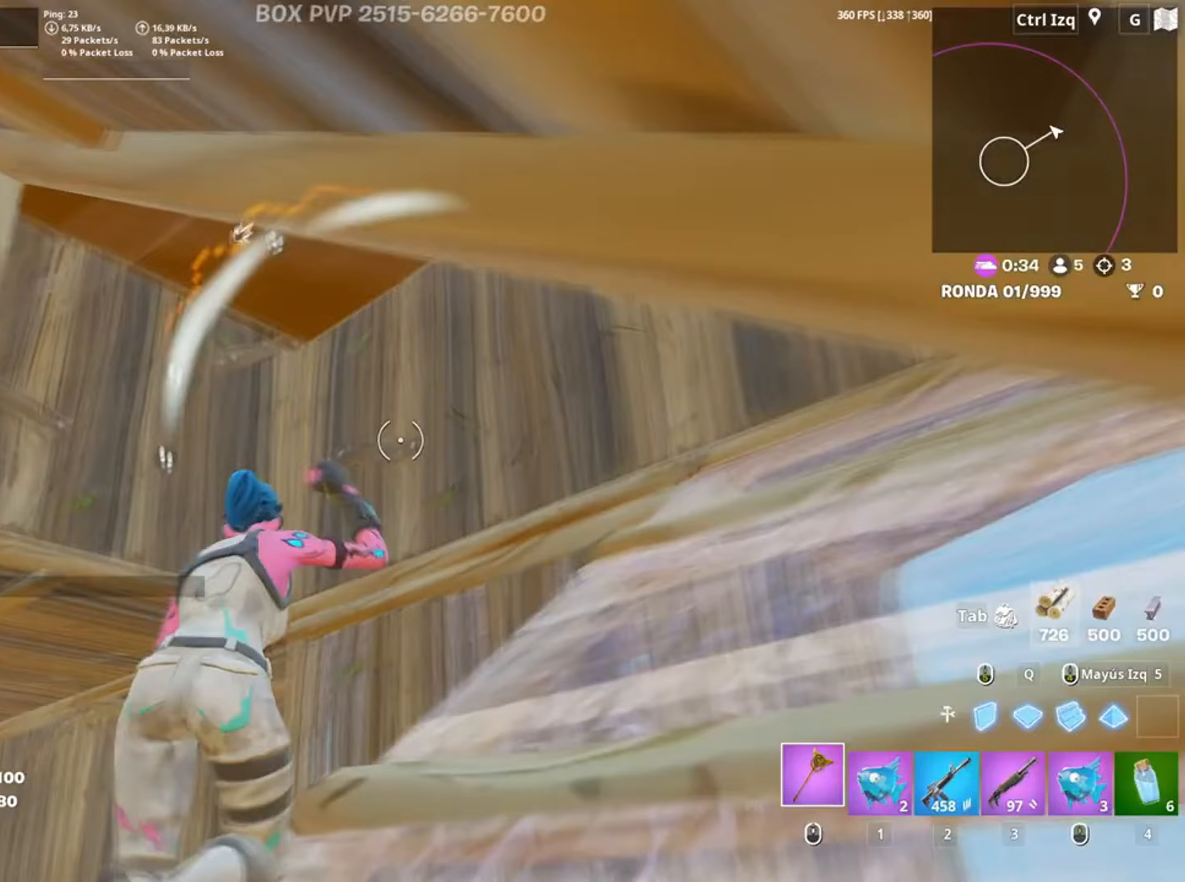
{"keys": ["d", "w"], "mouse": ["left"], "events": [[250, "d", "up"], [350, "space", "down"], [417, "d", "down"], [483, "mouse_left", "down"], [483, "space", "up"]]}
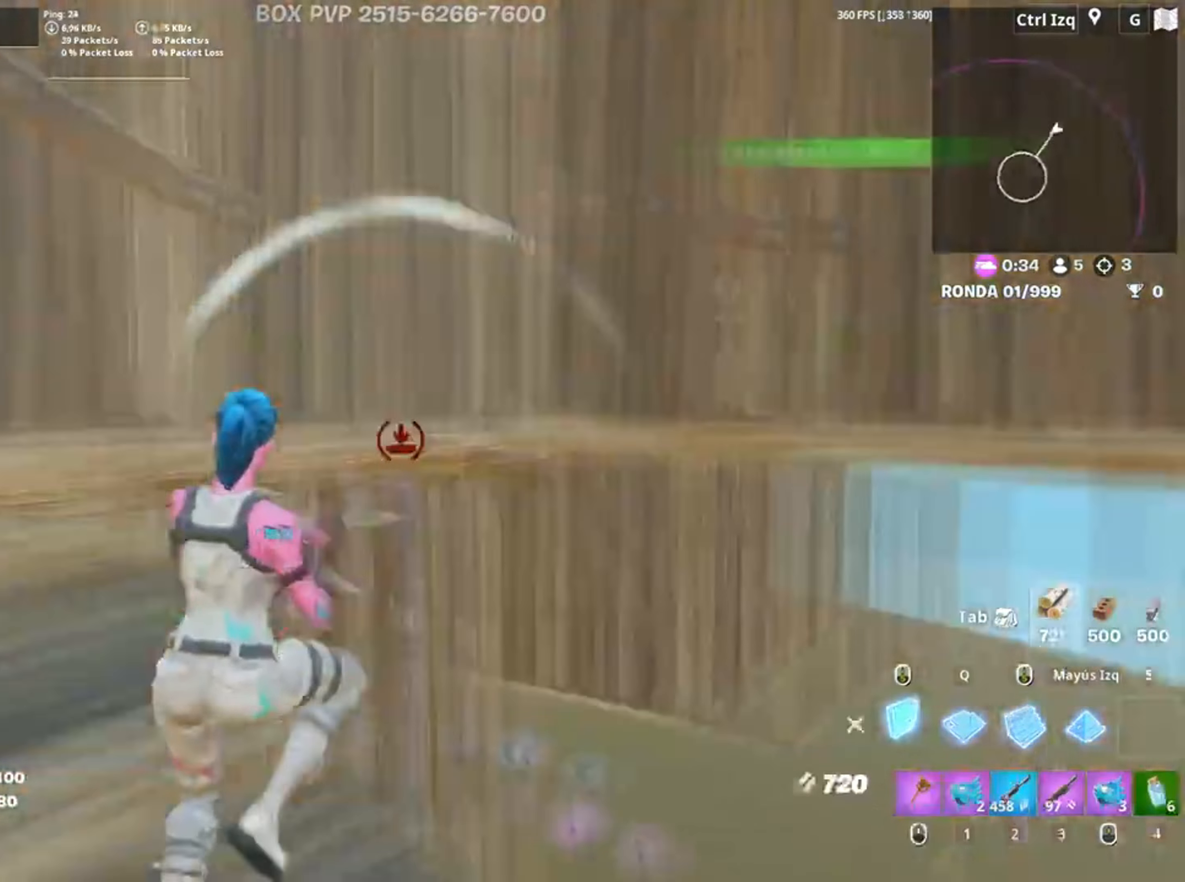
{"keys": ["a", "d"], "mouse": [], "events": [[50, "w", "up"], [150, "w", "down"], [217, "d", "up"], [217, "q", "down"], [267, "q", "up"], [317, "mouse_left", "up"], [350, "d", "down"], [367, "w", "up"], [417, "mouse_wheel", "down"], [467, "mouse_wheel", "up"], [483, "a", "down"]]}
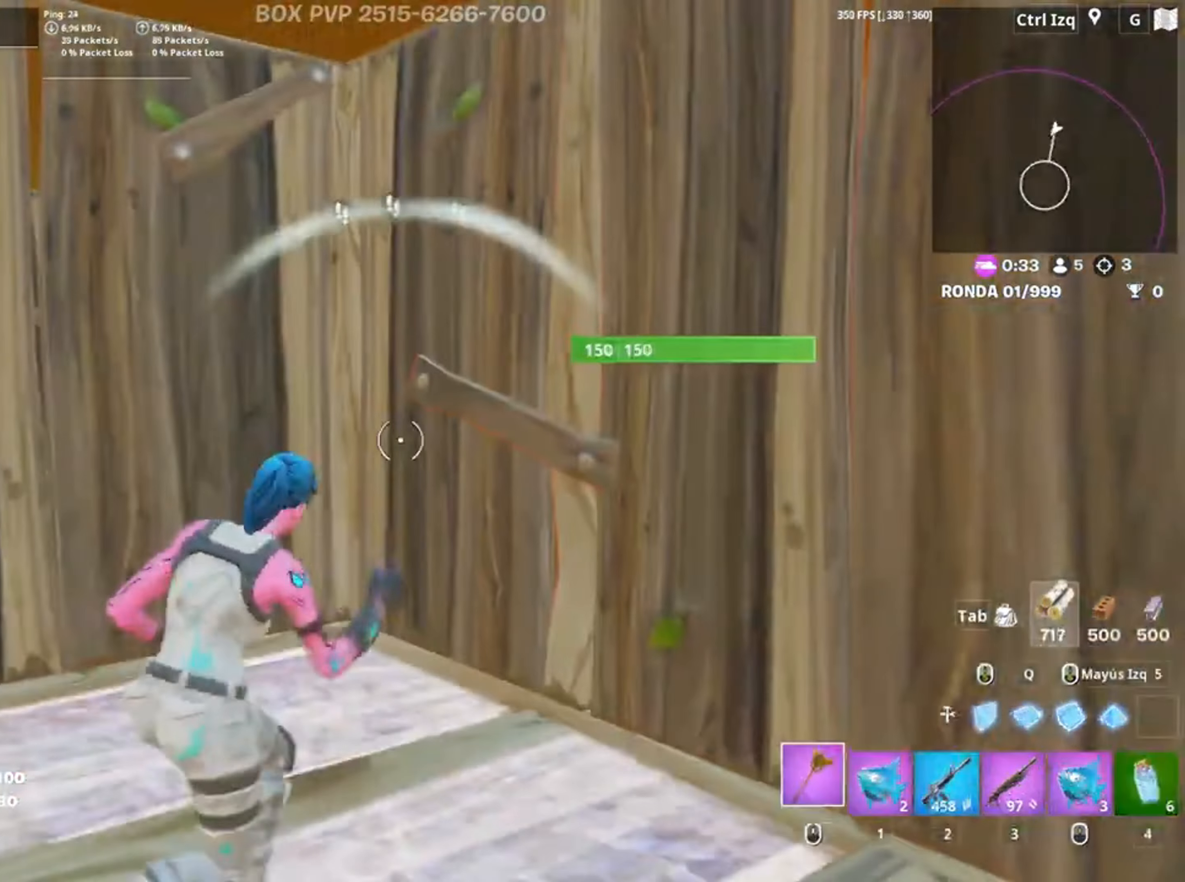
{"keys": ["d", "w"], "mouse": ["left"], "events": [[83, "d", "up"], [83, "s", "down"], [183, "s", "up"], [250, "mouse_left", "down"], [317, "w", "down"], [417, "a", "up"], [450, "d", "down"]]}
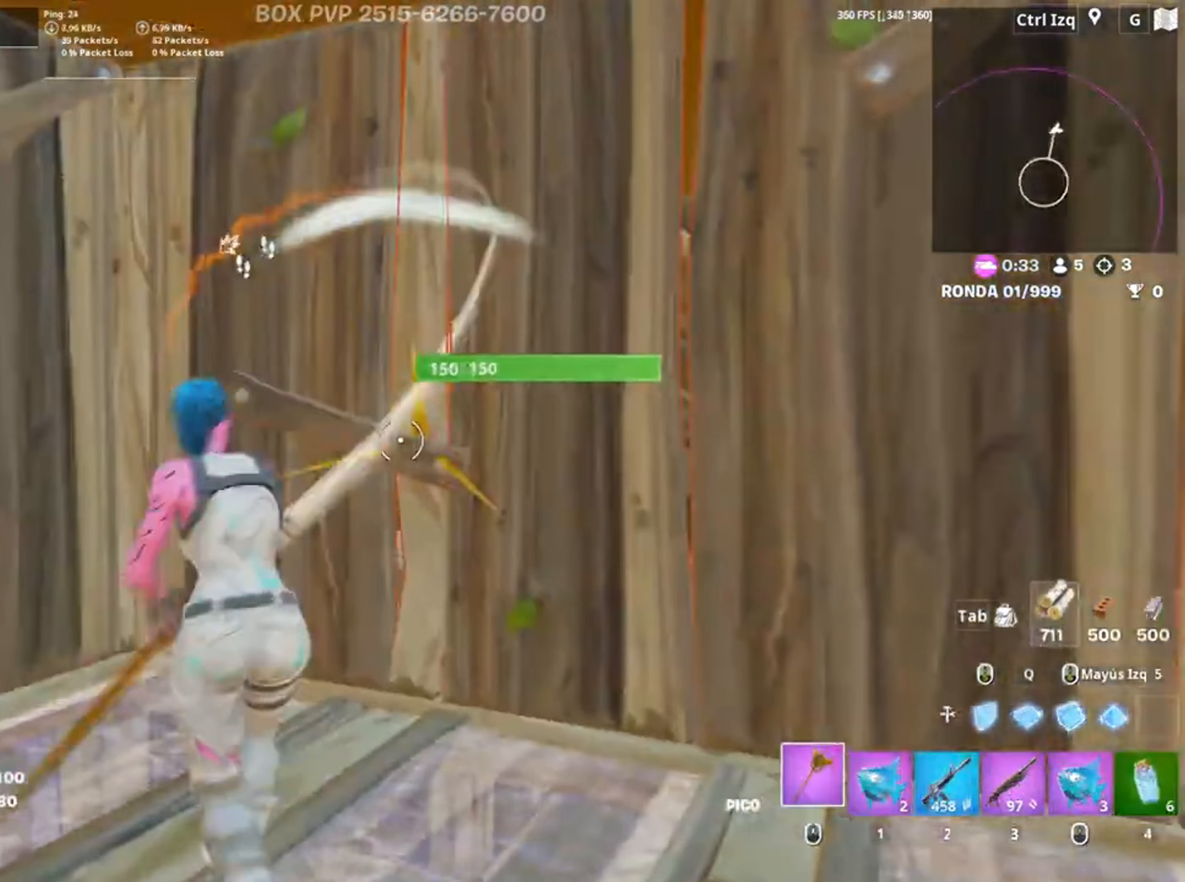
{"keys": ["a"], "mouse": ["left"], "events": [[17, "w", "up"], [150, "s", "down"], [250, "a", "down"], [250, "d", "up"], [450, "s", "up"]]}
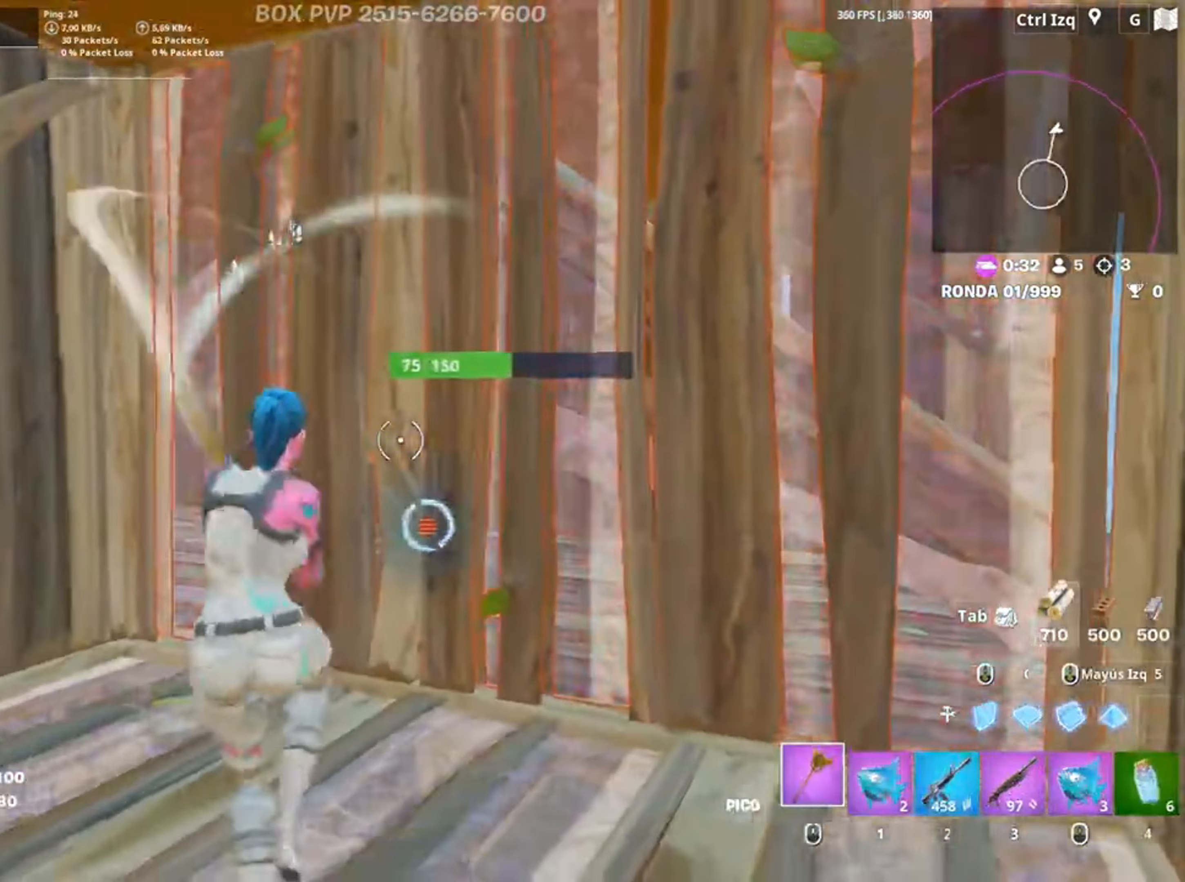
{"keys": ["a", "f", "w"], "mouse": [], "events": [[117, "w", "down"], [183, "3", "down"], [183, "a", "up"], [217, "3", "up"], [267, "mouse_left", "up"], [317, "f", "down"], [350, "f", "up"], [350, "mouse_left", "down"], [400, "a", "down"], [450, "f", "down"], [500, "mouse_left", "up"]]}
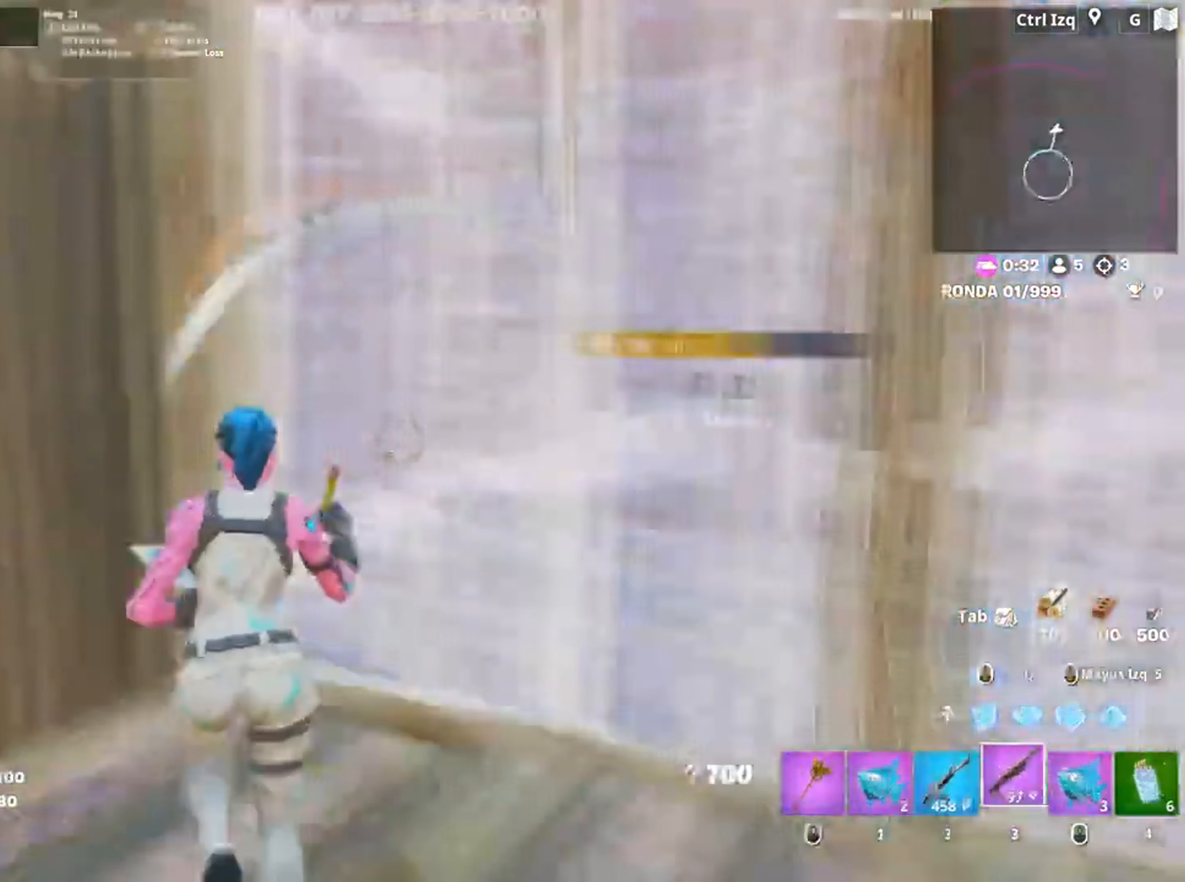
{"keys": ["d"], "mouse": [], "events": [[17, "a", "up"], [17, "f", "up"], [83, "mouse_left", "down"], [83, "shift", "down"], [217, "3", "down"], [250, "mouse_left", "up"], [250, "shift", "up"], [283, "3", "up"], [383, "d", "down"], [383, "w", "up"]]}
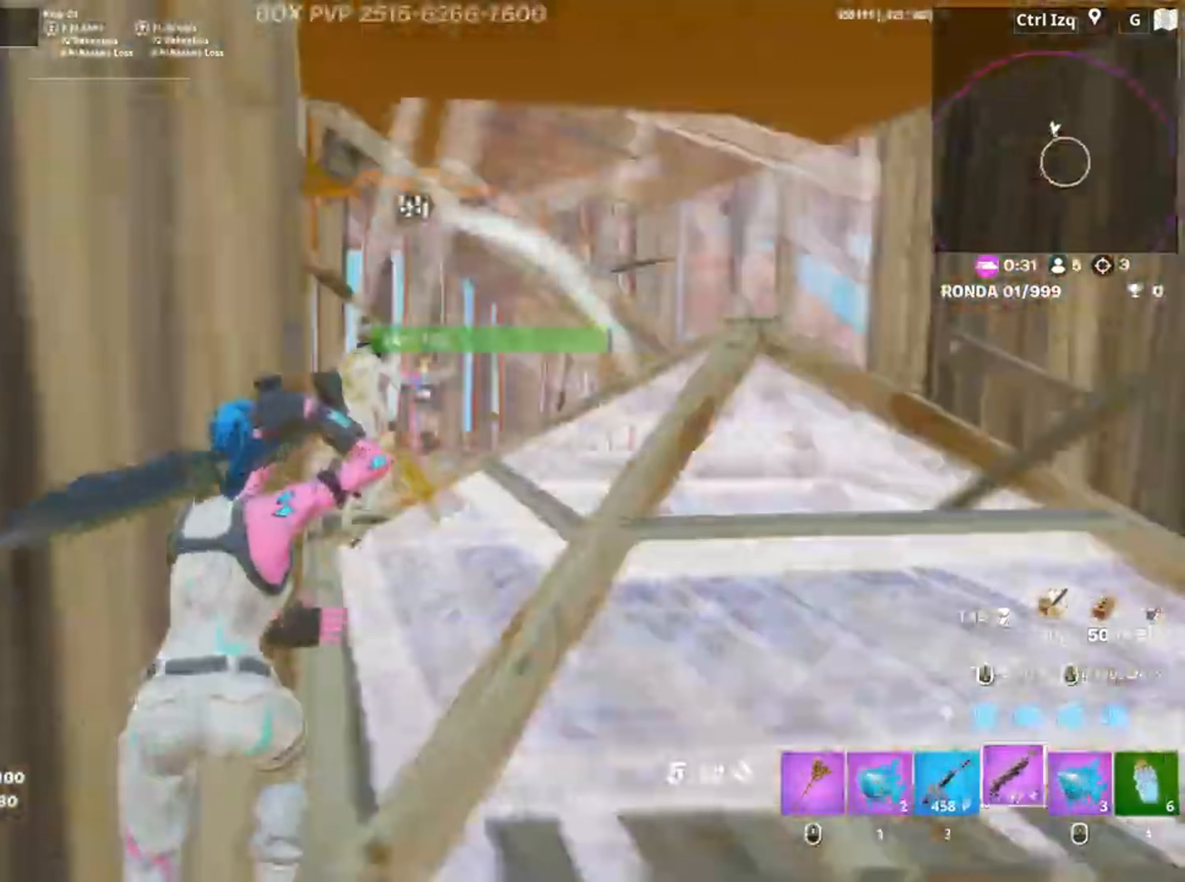
{"keys": ["a", "s"], "mouse": ["left"], "events": [[117, "s", "down"], [150, "d", "up"], [250, "a", "down"], [283, "mouse_left", "down"]]}
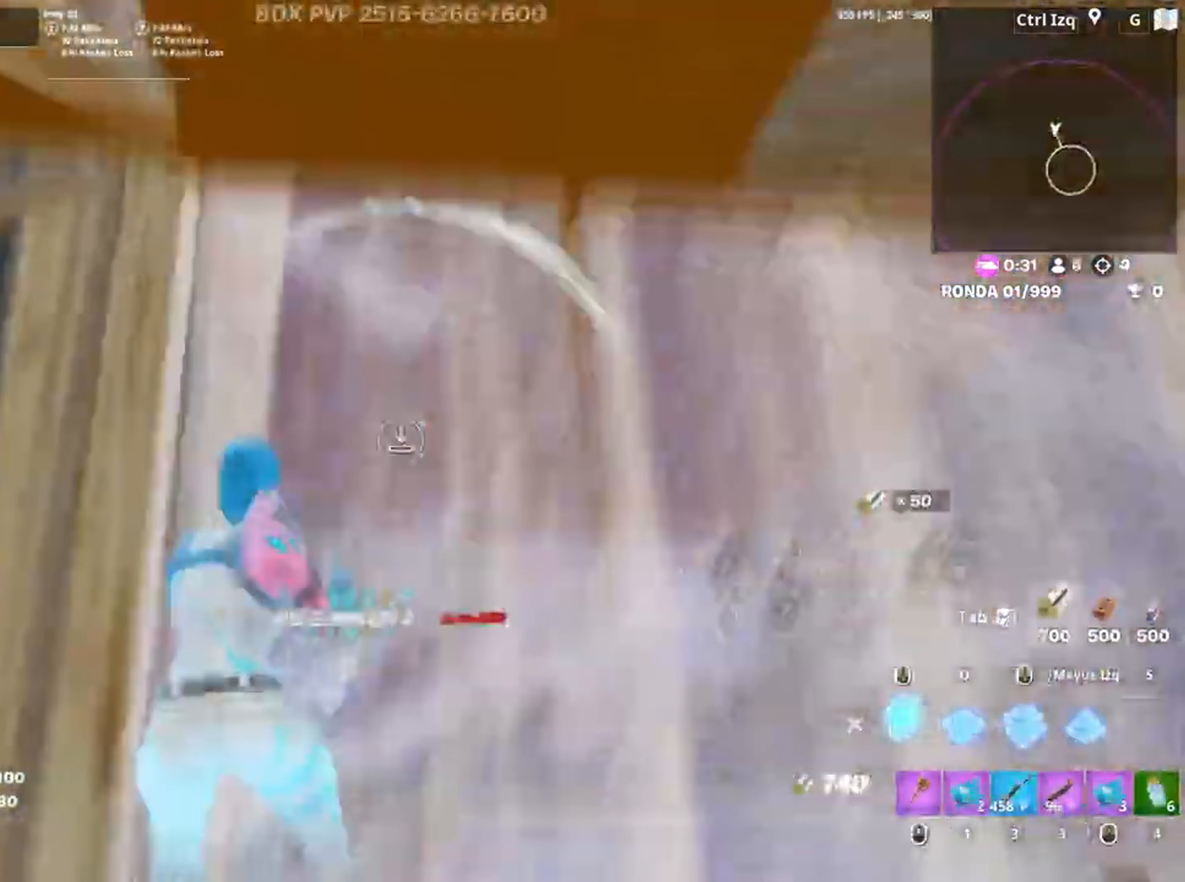
{"keys": ["a", "w"], "mouse": ["left"], "events": [[17, "a", "up"], [117, "a", "down"], [217, "s", "up"], [283, "mouse_left", "up"], [350, "f", "down"], [417, "f", "up"], [417, "mouse_left", "down"], [483, "w", "down"]]}
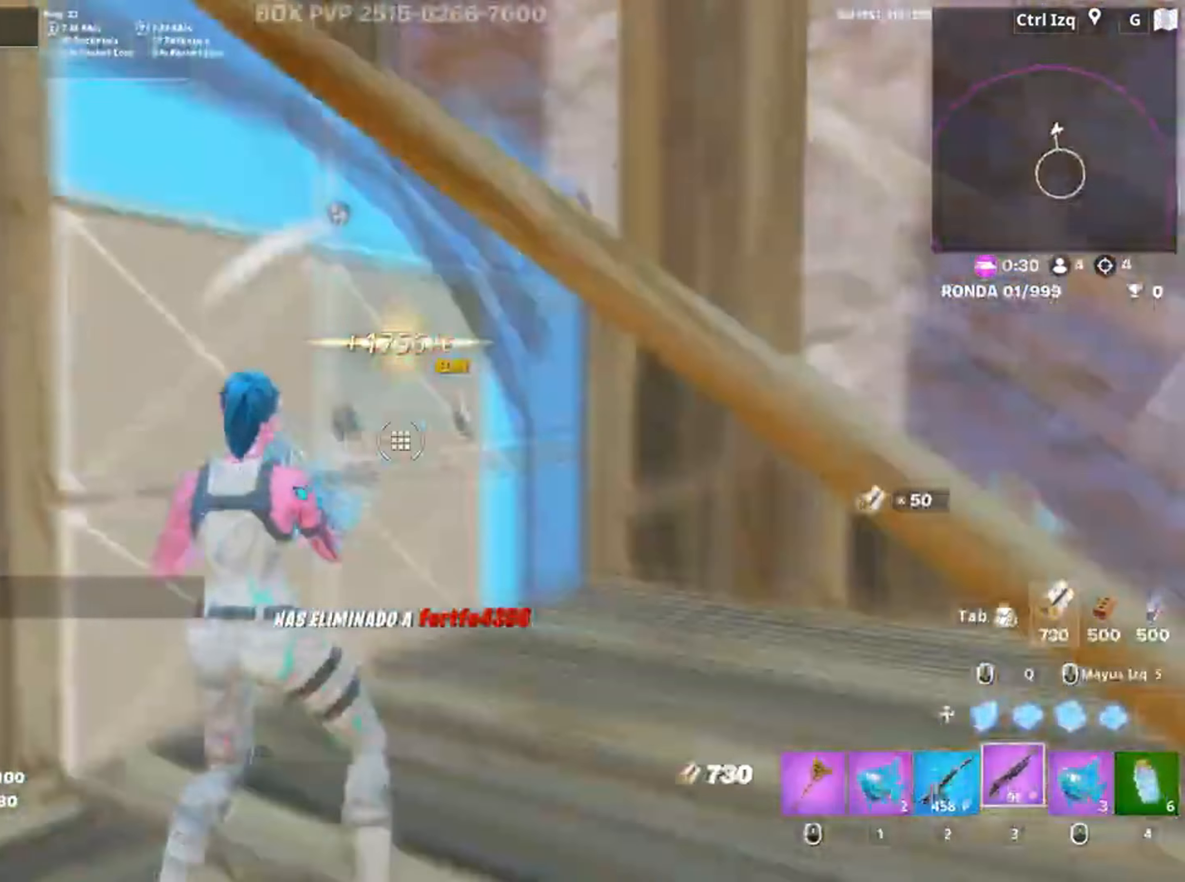
{"keys": ["d"], "mouse": [], "events": [[50, "a", "up"], [83, "f", "down"], [150, "mouse_left", "up"], [167, "f", "up"], [283, "d", "down"], [317, "2", "down"], [317, "d", "up"], [383, "2", "up"], [450, "d", "down"], [483, "w", "up"]]}
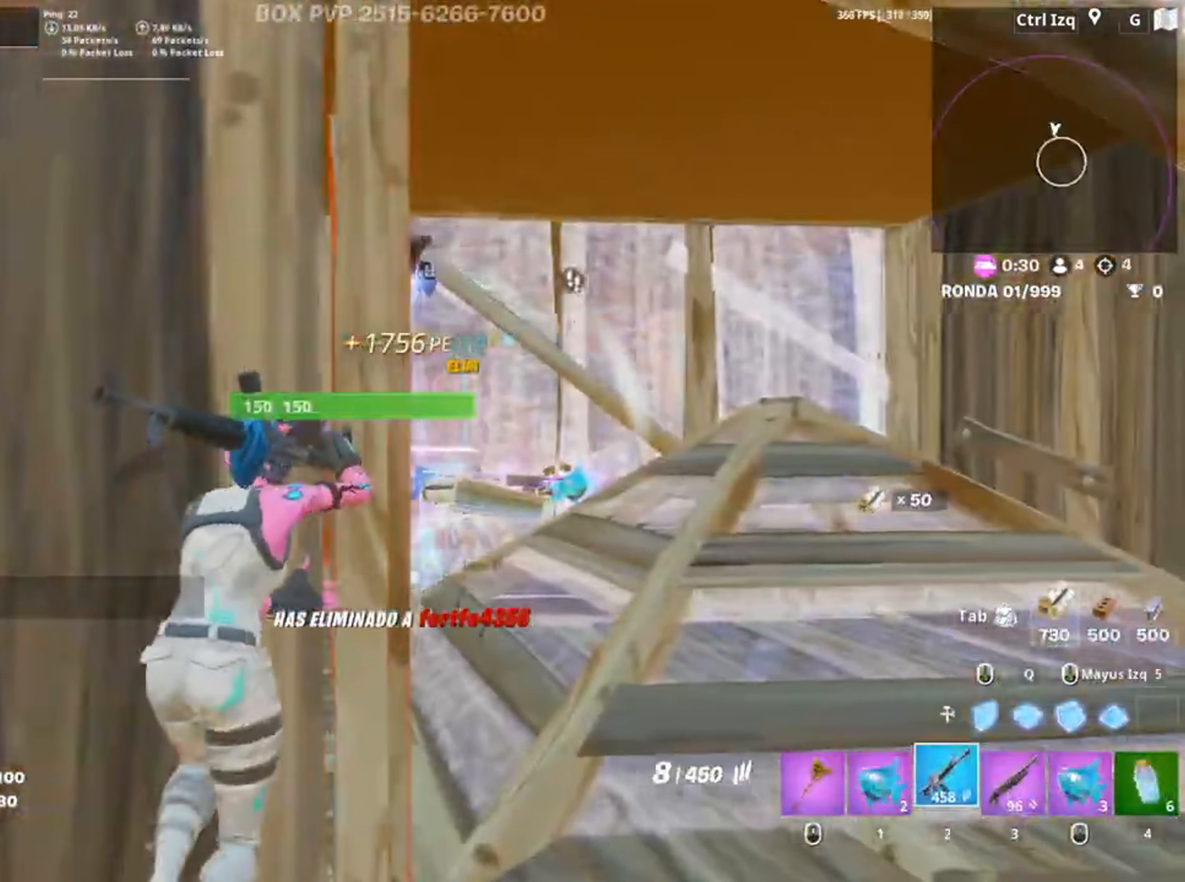
{"keys": ["d", "w"], "mouse": ["left"], "events": [[183, "mouse_left", "down"], [250, "w", "down"]]}
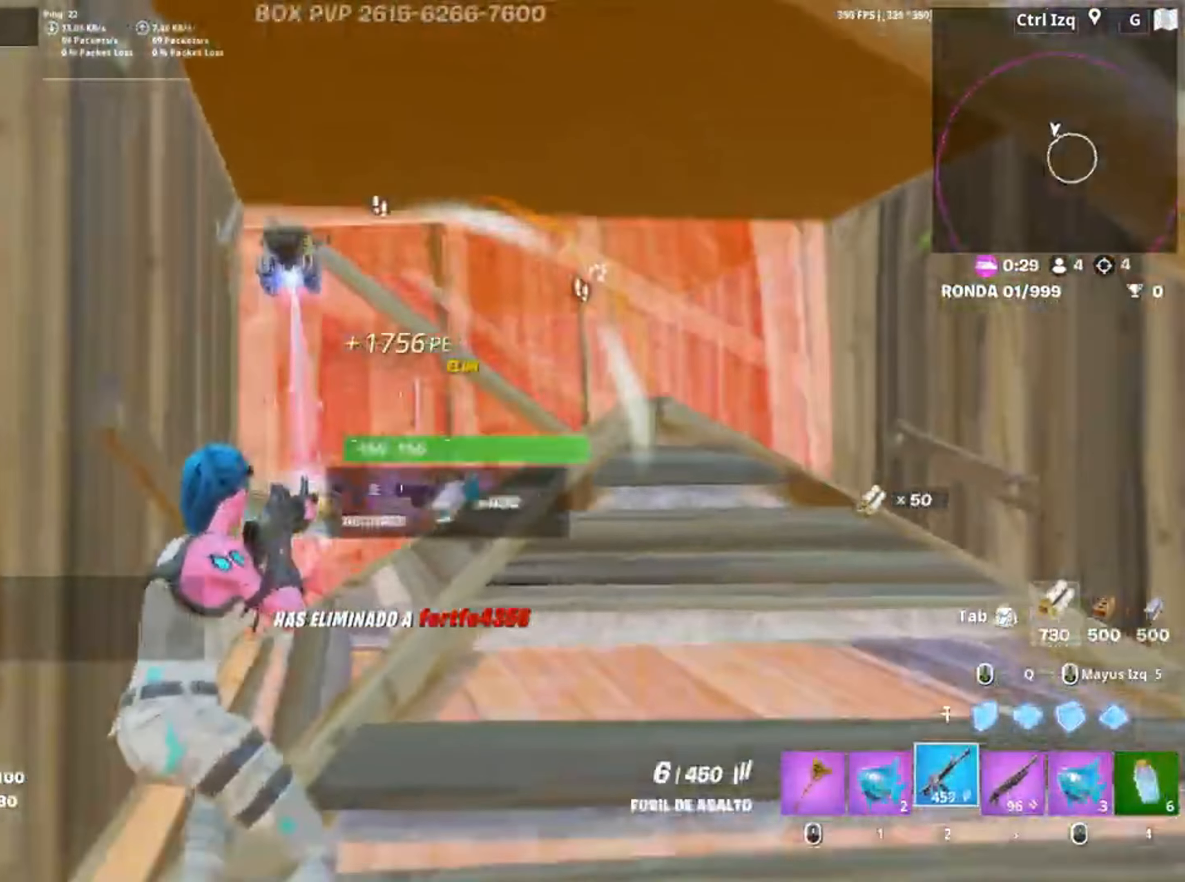
{"keys": ["f", "w"], "mouse": ["left"], "events": [[117, "d", "up"], [117, "space", "down"], [283, "space", "up"], [317, "3", "down"], [350, "3", "up"], [367, "mouse_left", "up"], [450, "f", "down"], [450, "mouse_left", "down"]]}
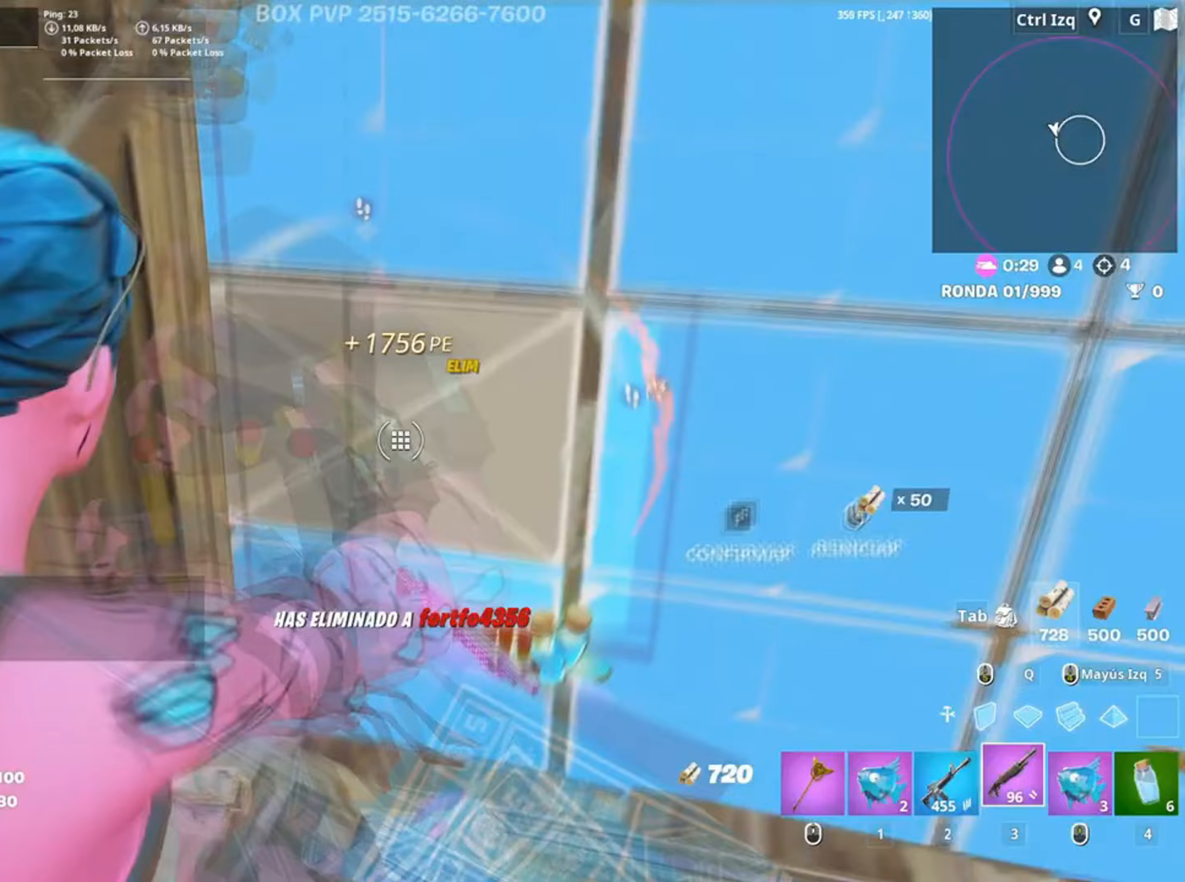
{"keys": ["d", "s"], "mouse": [], "events": [[17, "f", "up"], [50, "mouse_left", "up"], [83, "f", "down"], [150, "f", "up"], [217, "d", "down"], [283, "w", "up"], [467, "s", "down"]]}
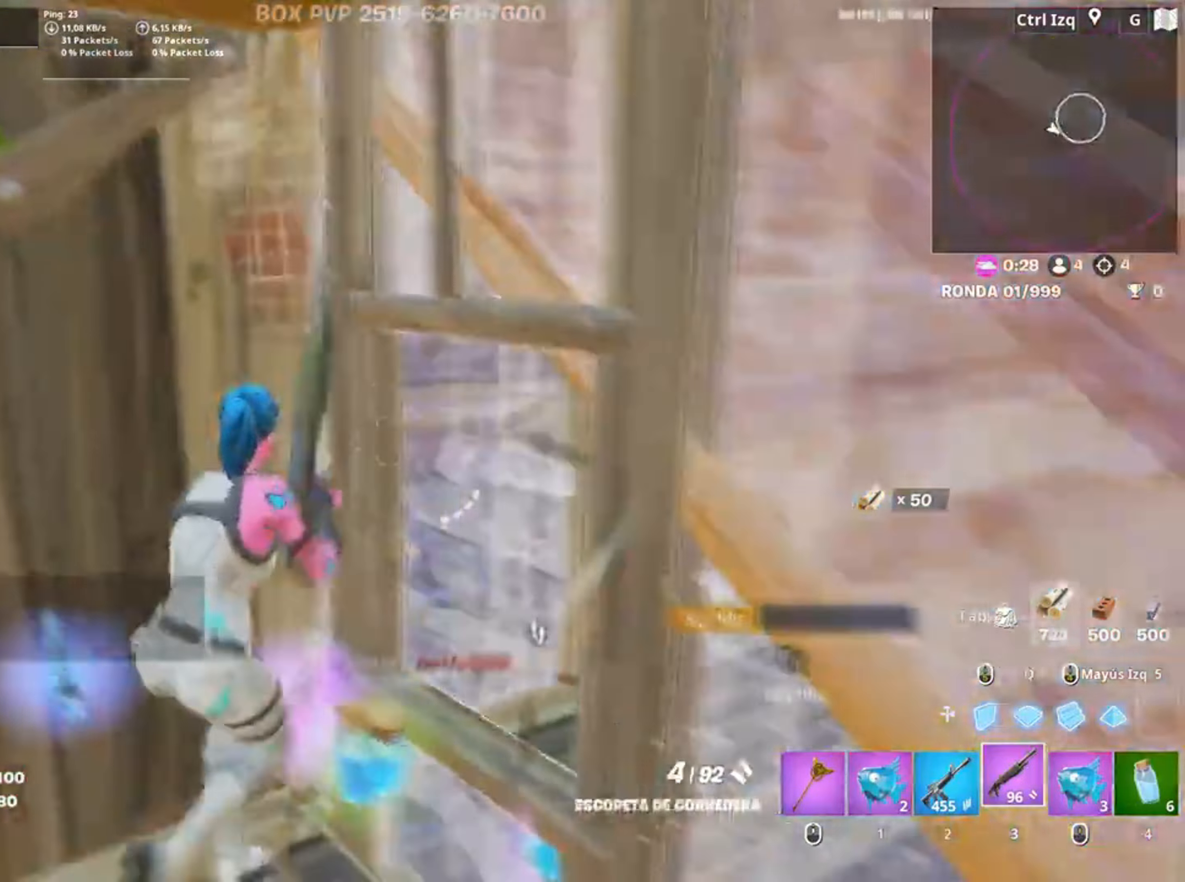
{"keys": ["s"], "mouse": []}
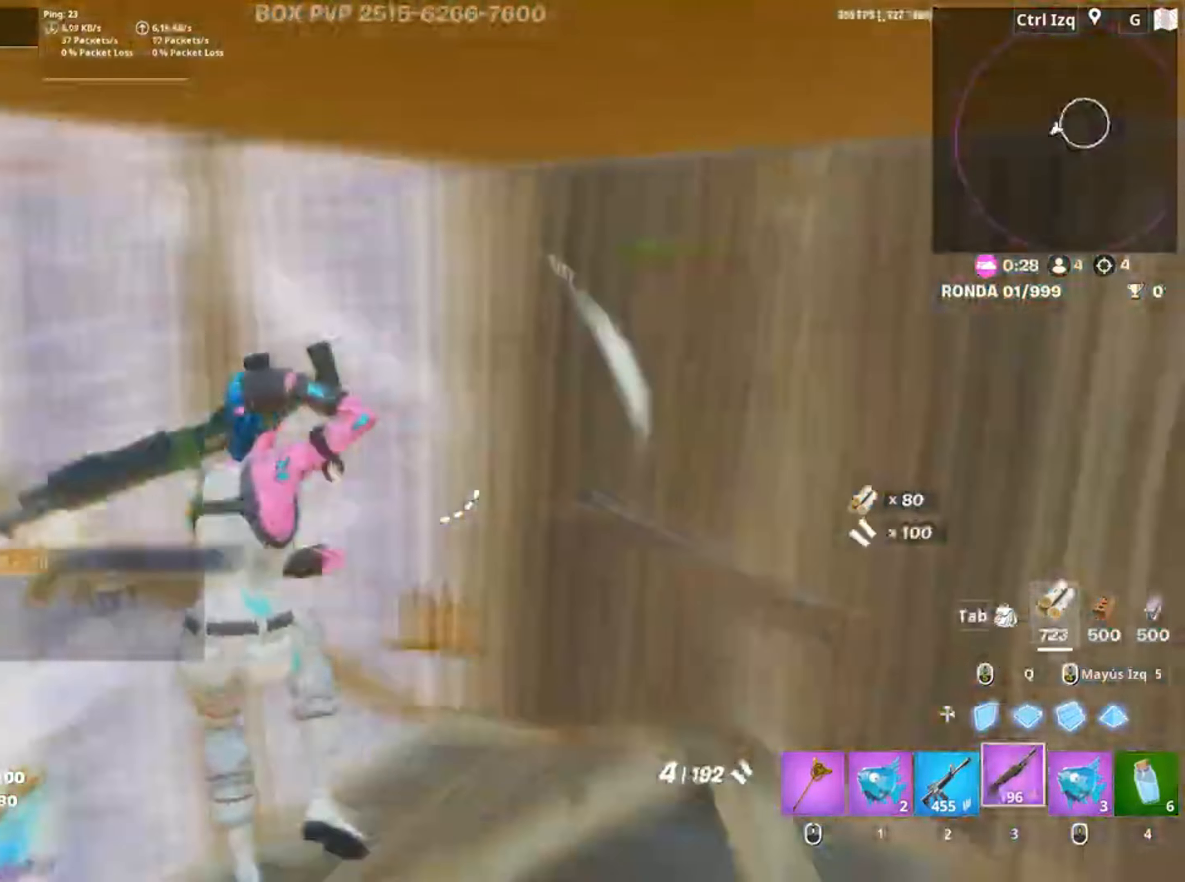
{"keys": ["w"], "mouse": [], "events": [[83, "r", "down"], [183, "r", "up"], [217, "s", "up"], [250, "r", "down"], [333, "r", "up"], [350, "r", "down"], [417, "w", "down"], [467, "r", "up"]]}
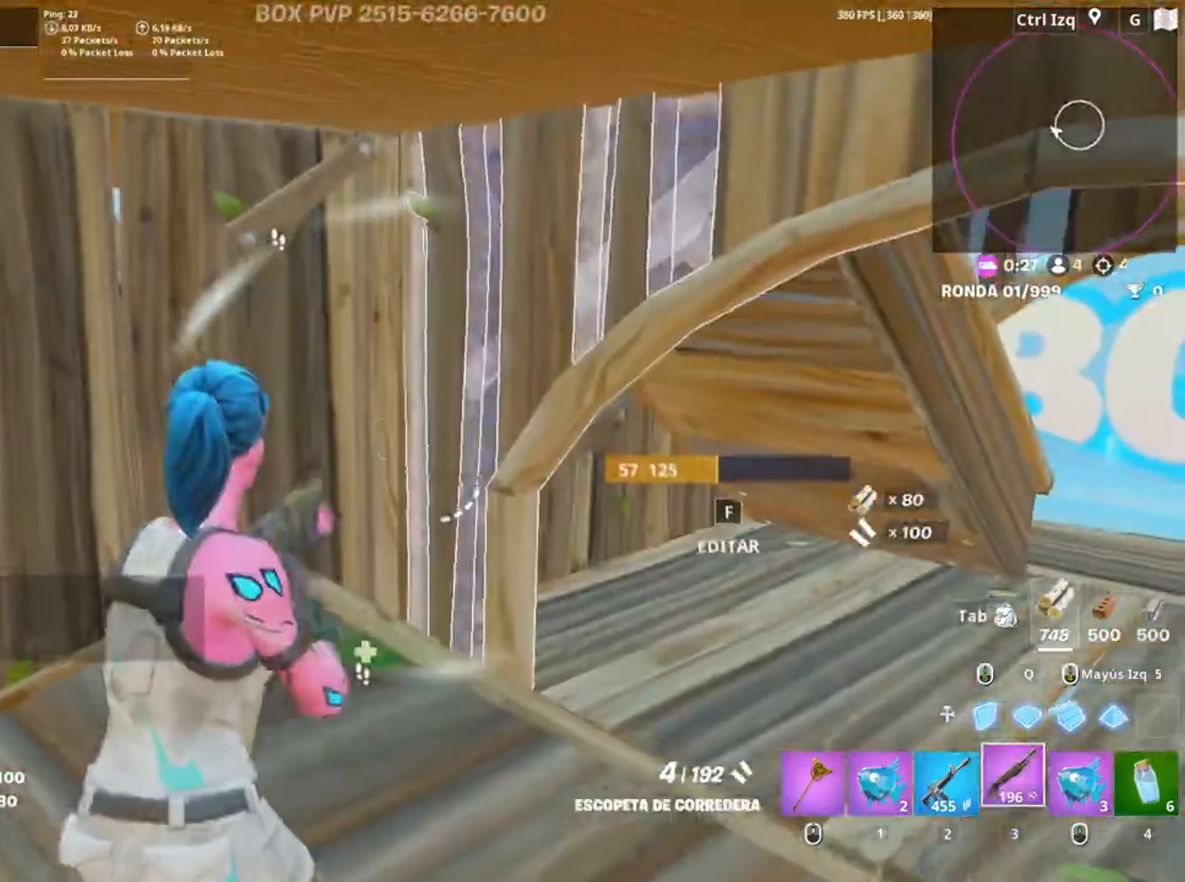
{"keys": ["w"], "mouse": []}
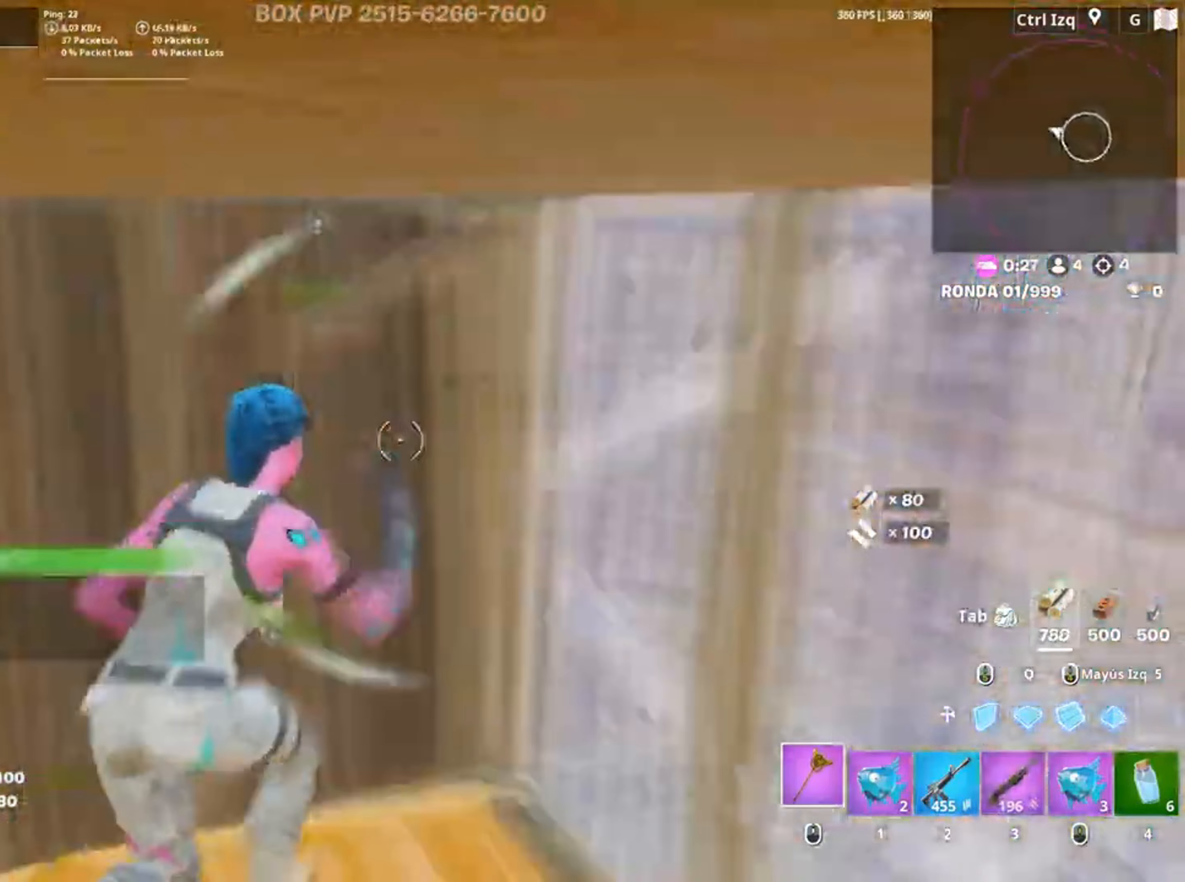
{"keys": [], "mouse": ["left"], "events": [[117, "w", "up"], [150, "mouse_left", "down"], [183, "w", "down"], [250, "w", "up"]]}
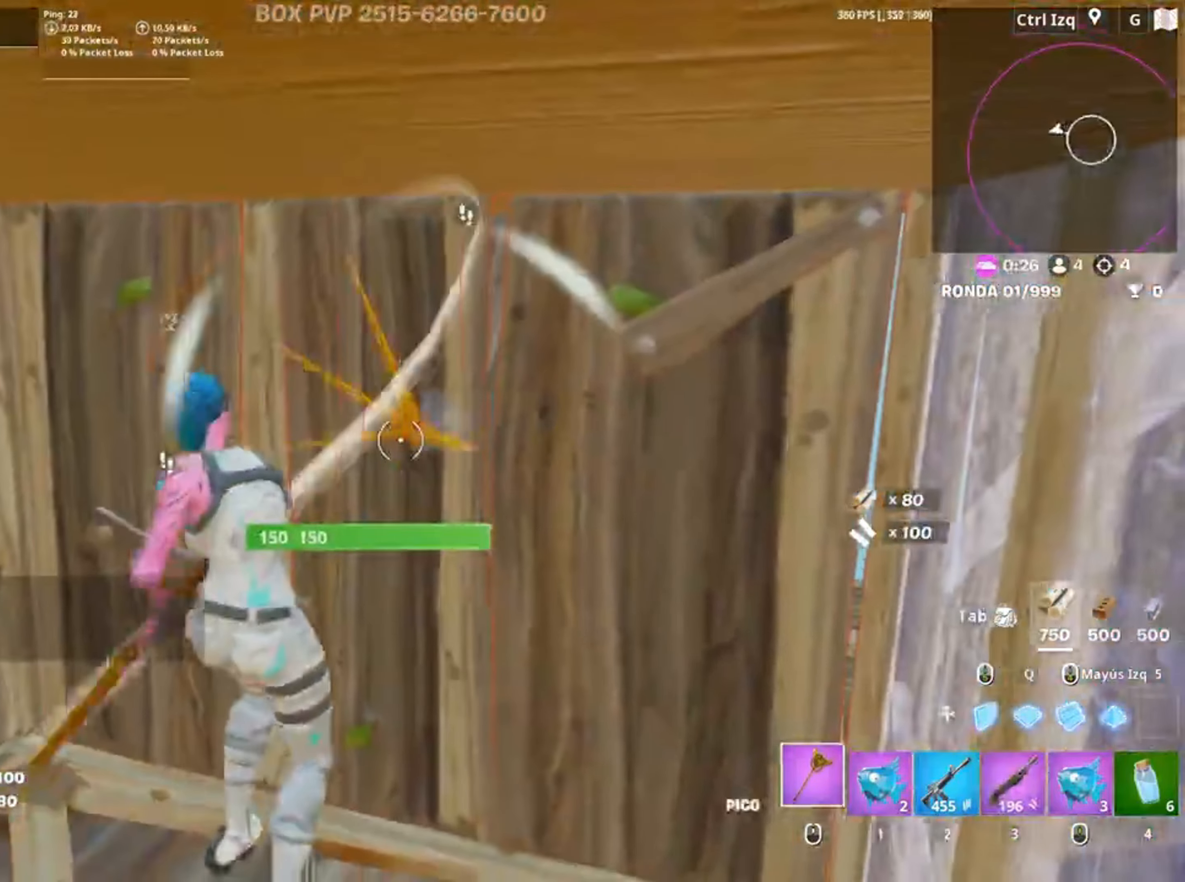
{"keys": [], "mouse": ["left"], "events": [[117, "a", "down"], [417, "a", "up"]]}
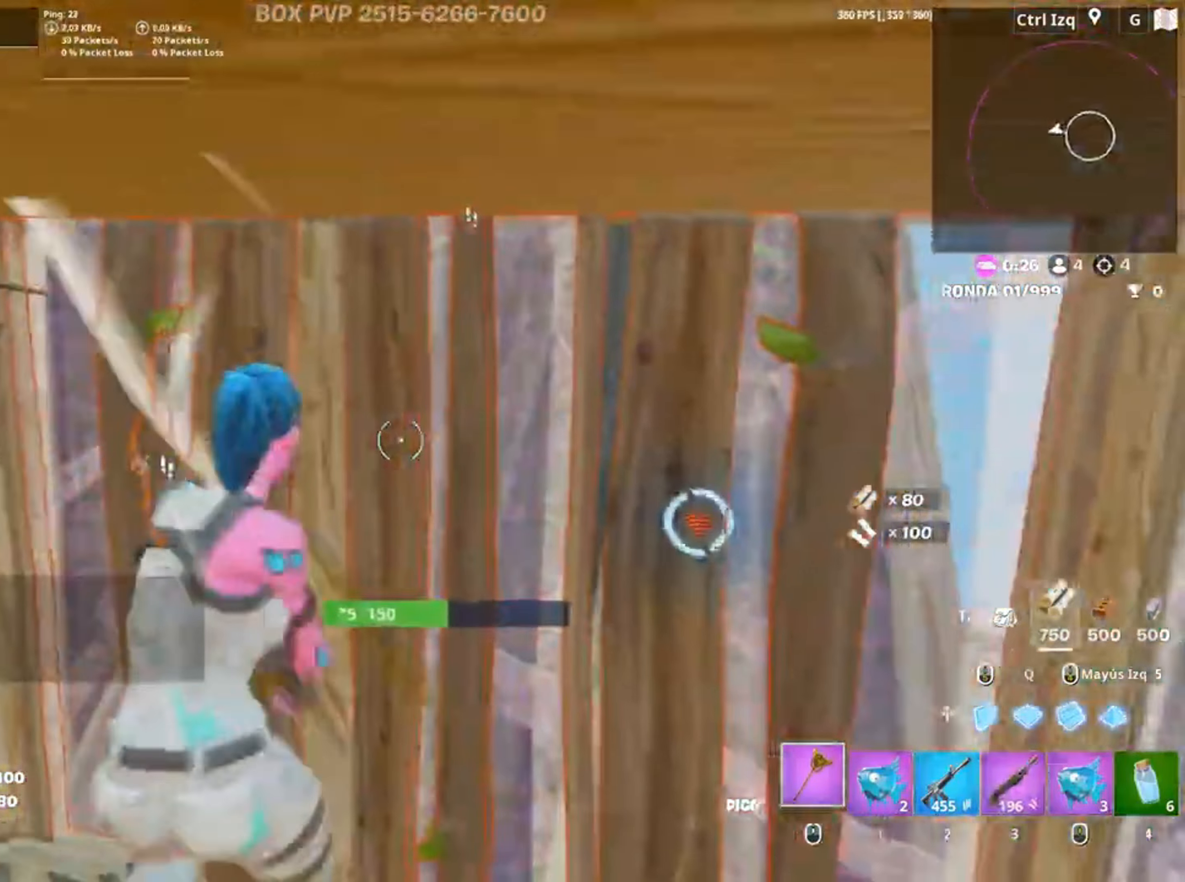
{"keys": ["a"], "mouse": [], "events": [[50, "s", "down"], [283, "a", "down"], [317, "3", "down"], [383, "3", "up"], [383, "s", "up"], [417, "mouse_left", "up"]]}
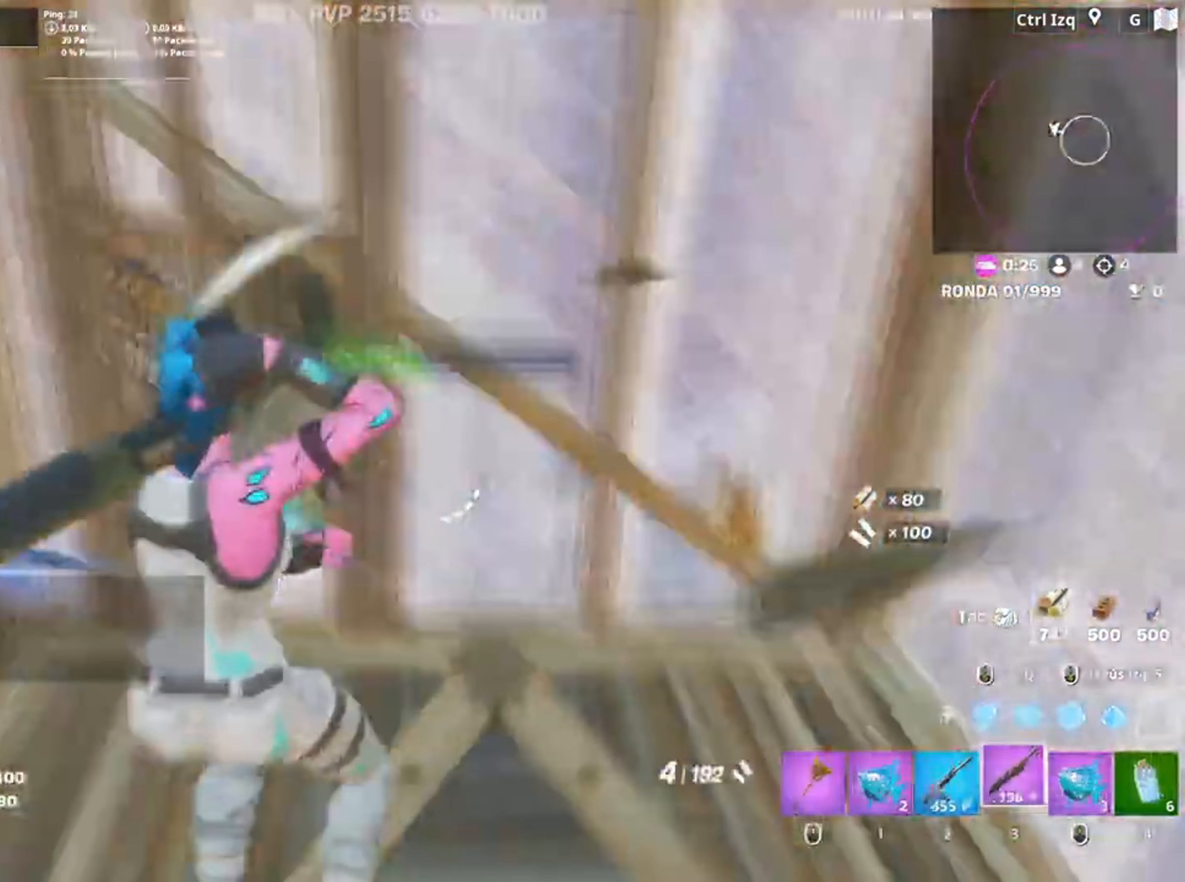
{"keys": ["a"], "mouse": [], "events": [[17, "s", "down"], [50, "a", "up"], [50, "f", "down"], [117, "f", "up"], [117, "mouse_left", "down"], [117, "s", "up"], [183, "f", "down"], [183, "s", "down"], [217, "mouse_left", "up"], [250, "a", "down"], [267, "f", "up"], [383, "s", "up"]]}
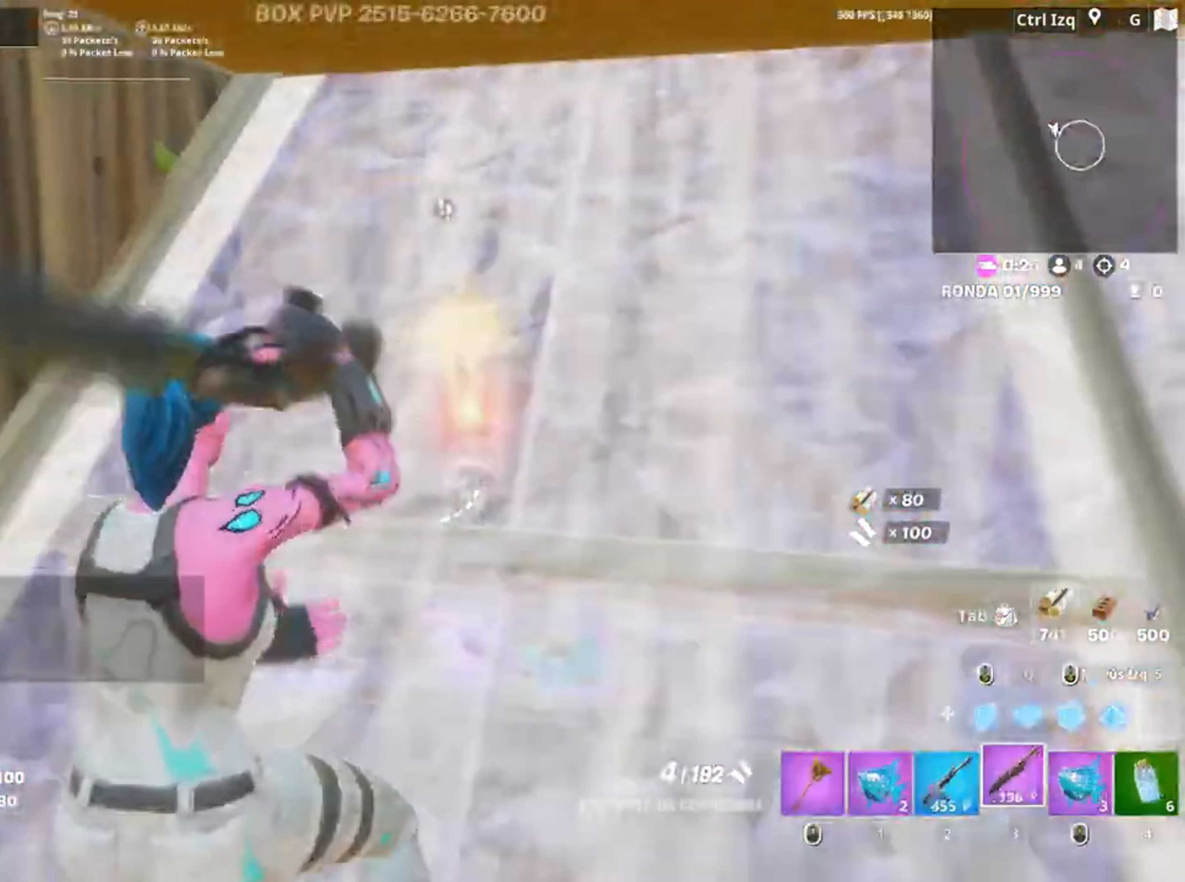
{"keys": ["a", "w"], "mouse": []}
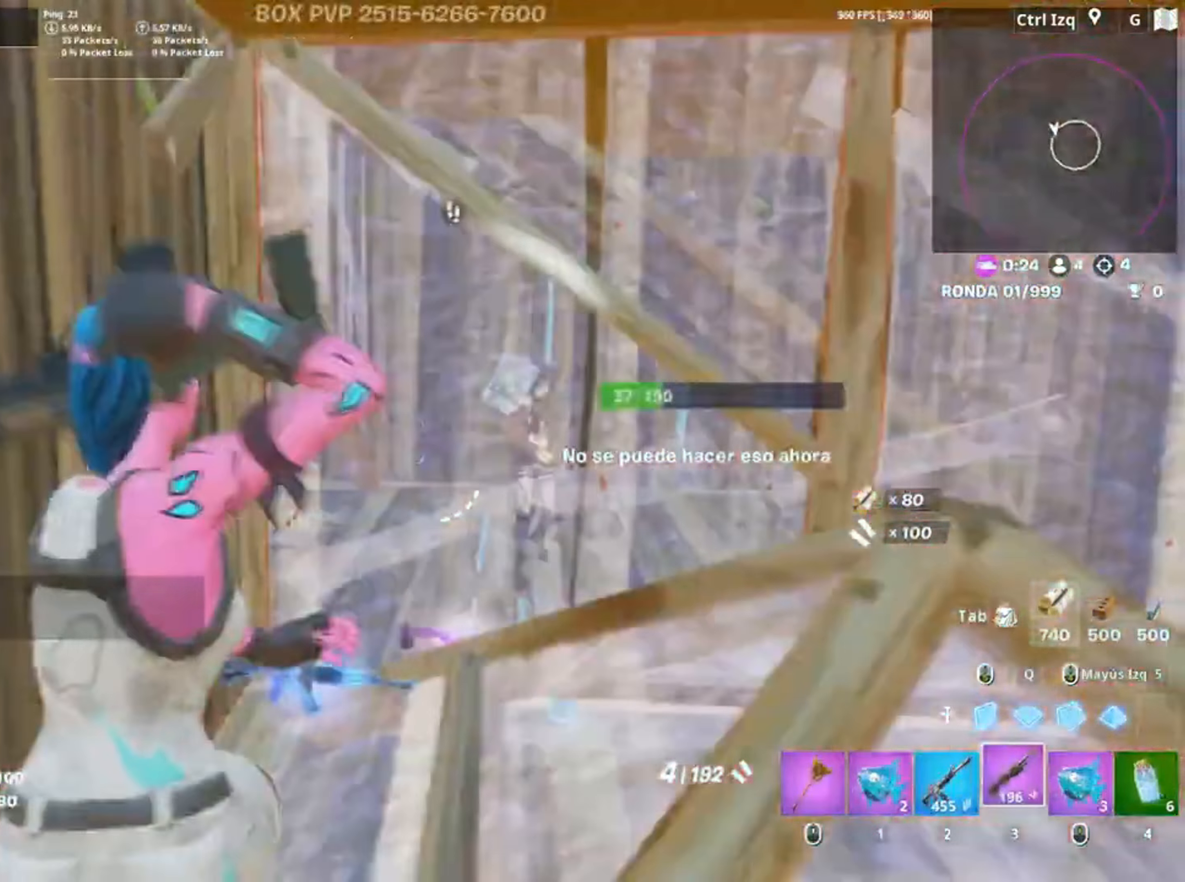
{"keys": ["a", "r", "s"], "mouse": [], "events": [[150, "d", "down"], [150, "w", "up"], [183, "a", "up"], [333, "d", "up"], [383, "a", "down"], [383, "s", "down"], [450, "r", "down"]]}
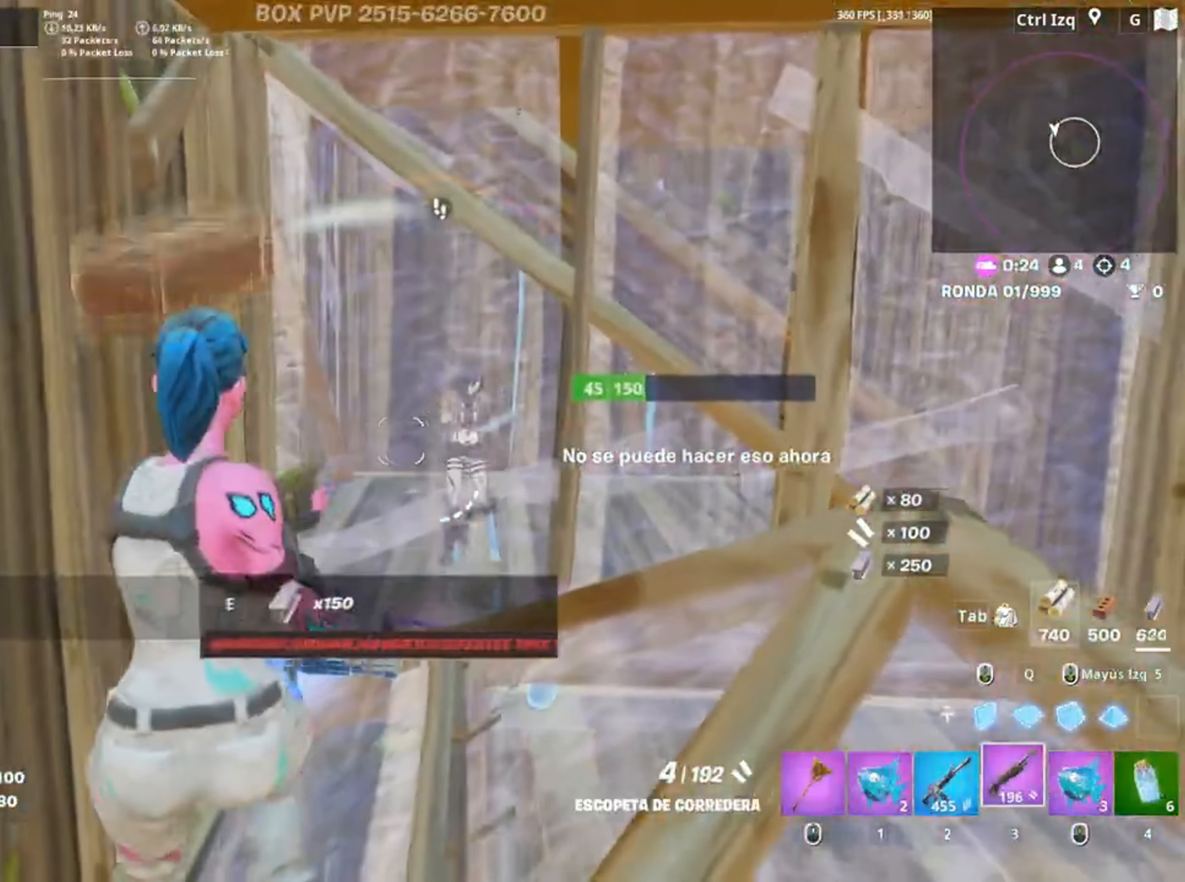
{"keys": ["d"], "mouse": ["left"], "events": [[17, "a", "up"], [17, "s", "up"], [33, "r", "up"], [150, "d", "down"], [383, "mouse_left", "down"]]}
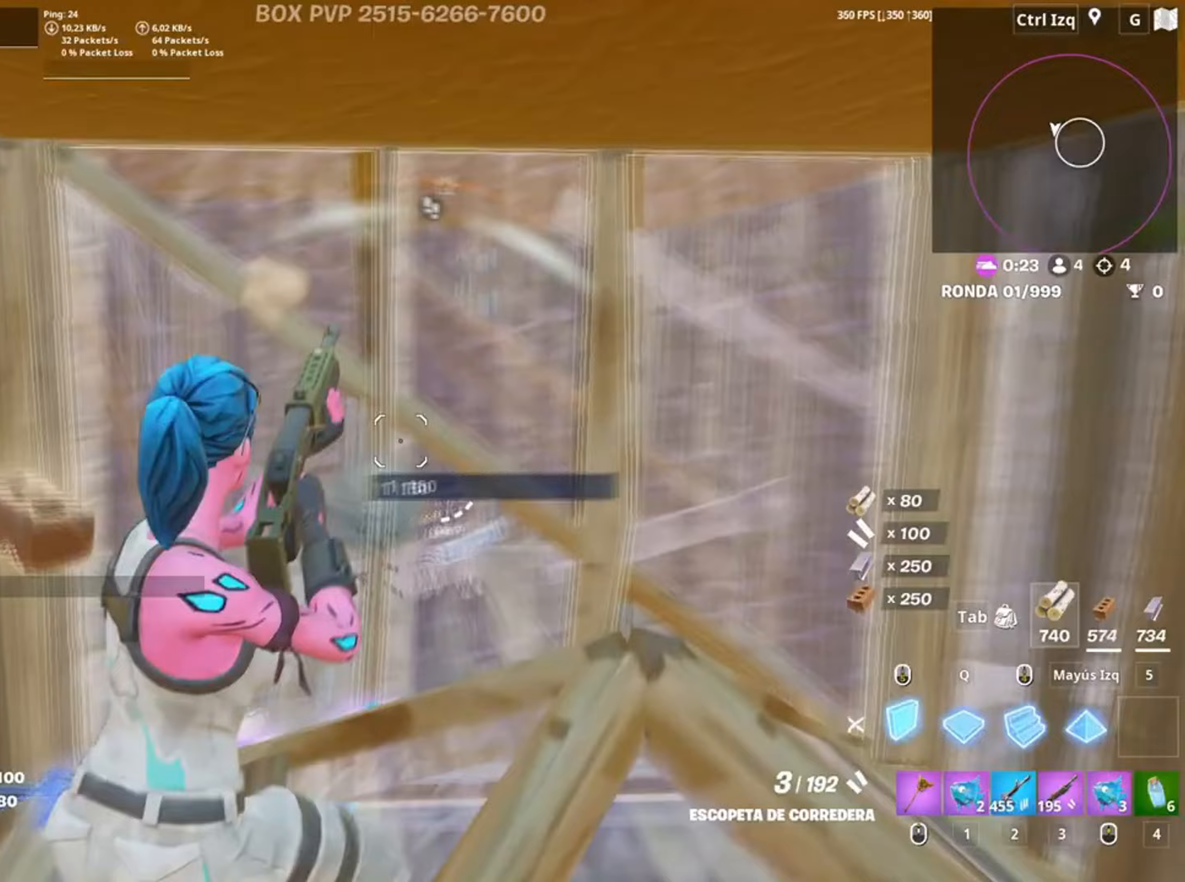
{"keys": ["d", "w"], "mouse": [], "events": [[317, "mouse_left", "up"], [350, "w", "down"], [417, "mouse_wheel", "down"], [483, "mouse_wheel", "up"]]}
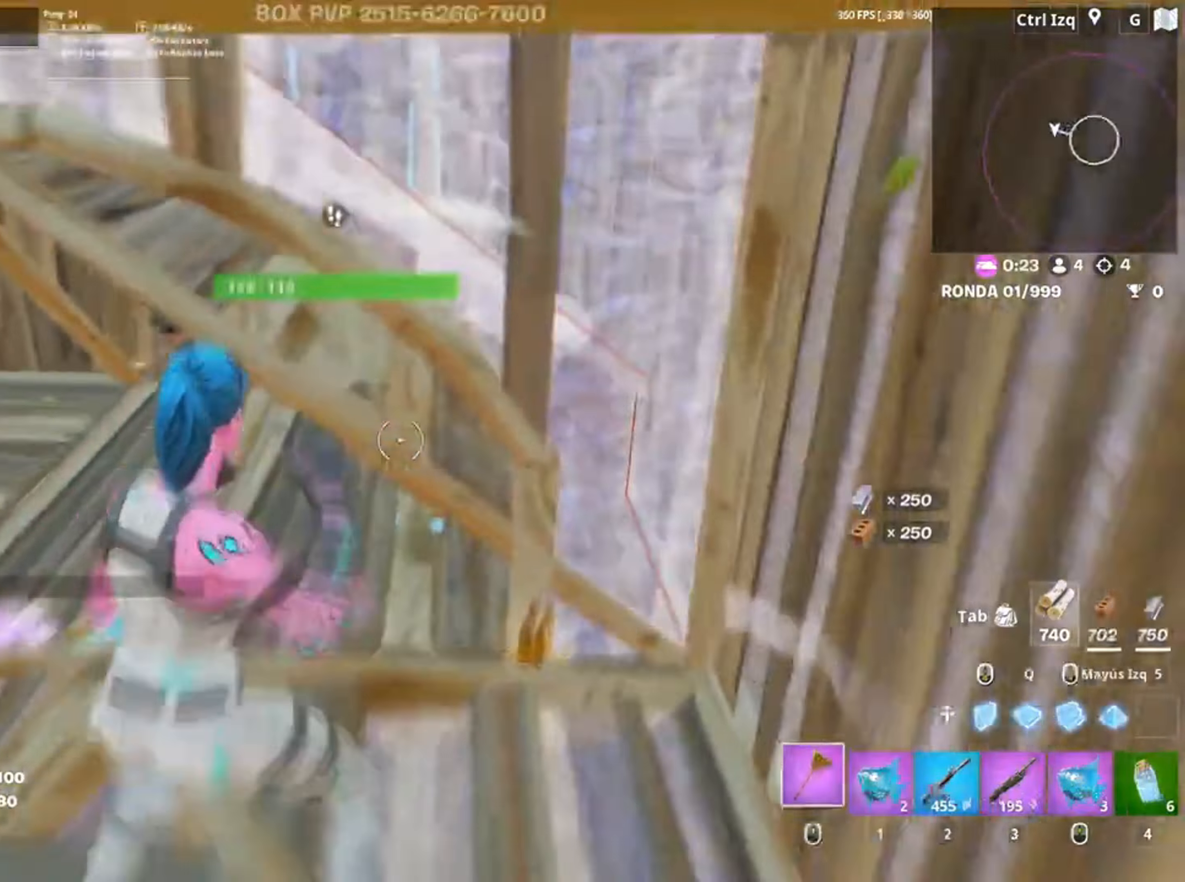
{"keys": ["a"], "mouse": ["left"], "events": [[150, "w", "up"], [217, "mouse_left", "down"], [217, "s", "down"], [417, "a", "down"], [417, "d", "up"], [467, "s", "up"]]}